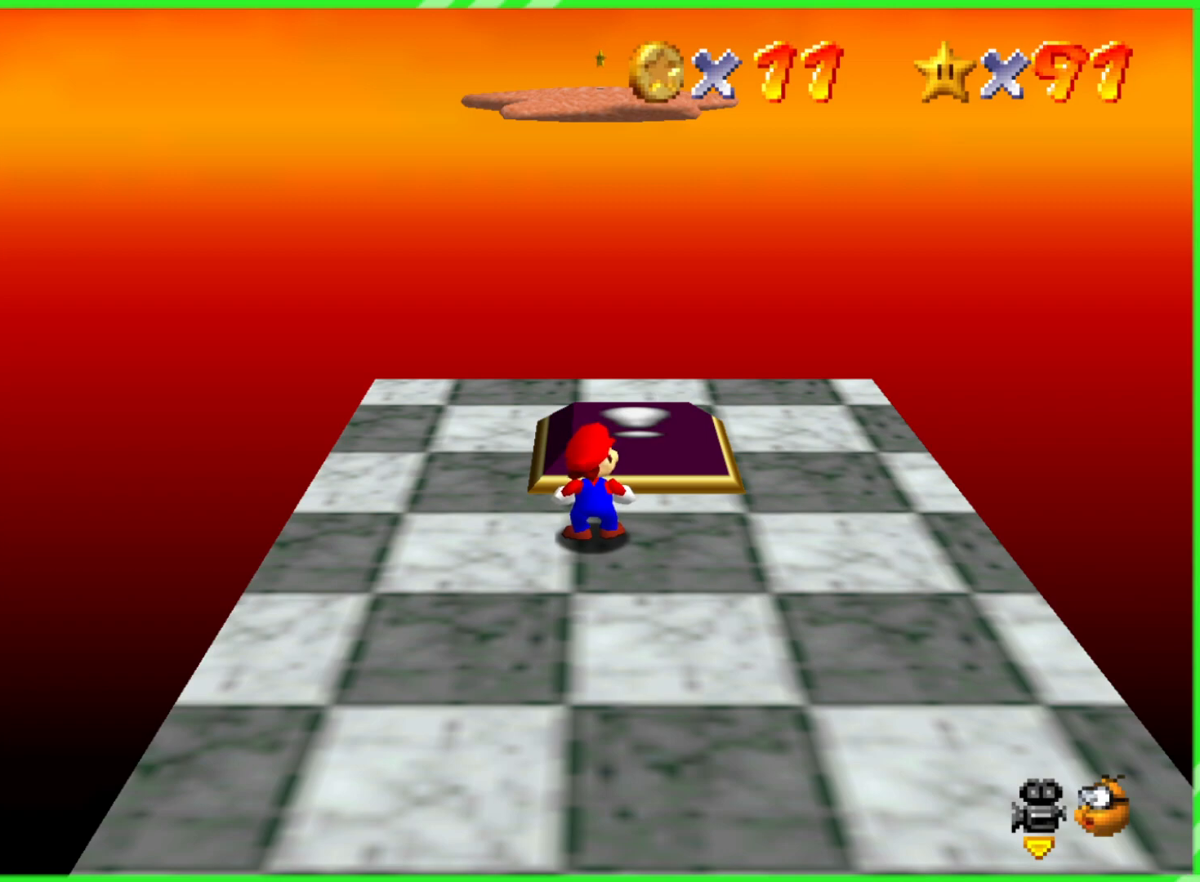
Gameplay with a controller (Nintendo layout); each line is a JSON object with the inputs held at the frame after it. "events" lists button and stick changes between this image and that frame as [ms after this image, input, new state], when the widget could be followed in between. Not read: DPAD_DOWN DPAD_UP L1 L3 R1 R3 X Y.
{"buttons": [], "left_stick": "up", "events": [[250, "left_stick", "right"], [300, "left_stick", "up-right"], [417, "left_stick", "up"]]}
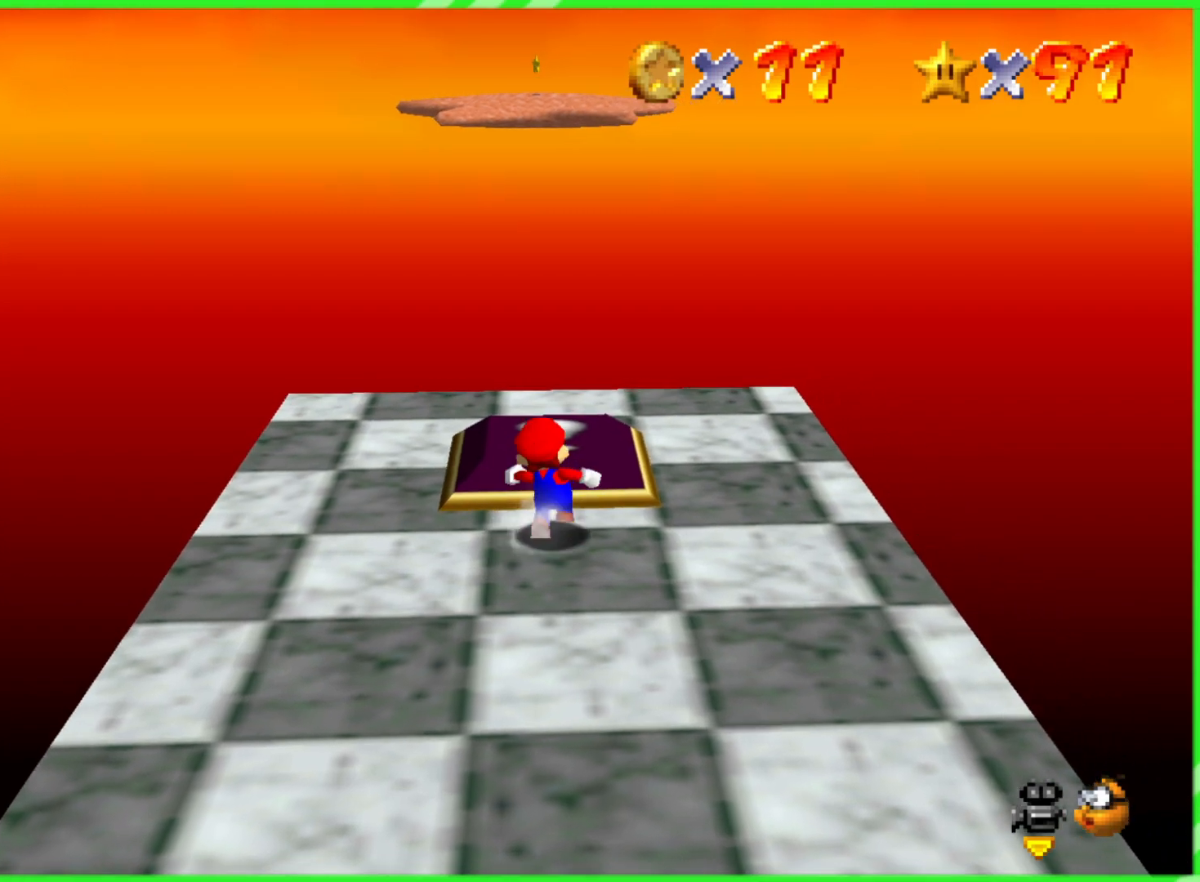
{"buttons": [], "left_stick": "up", "events": []}
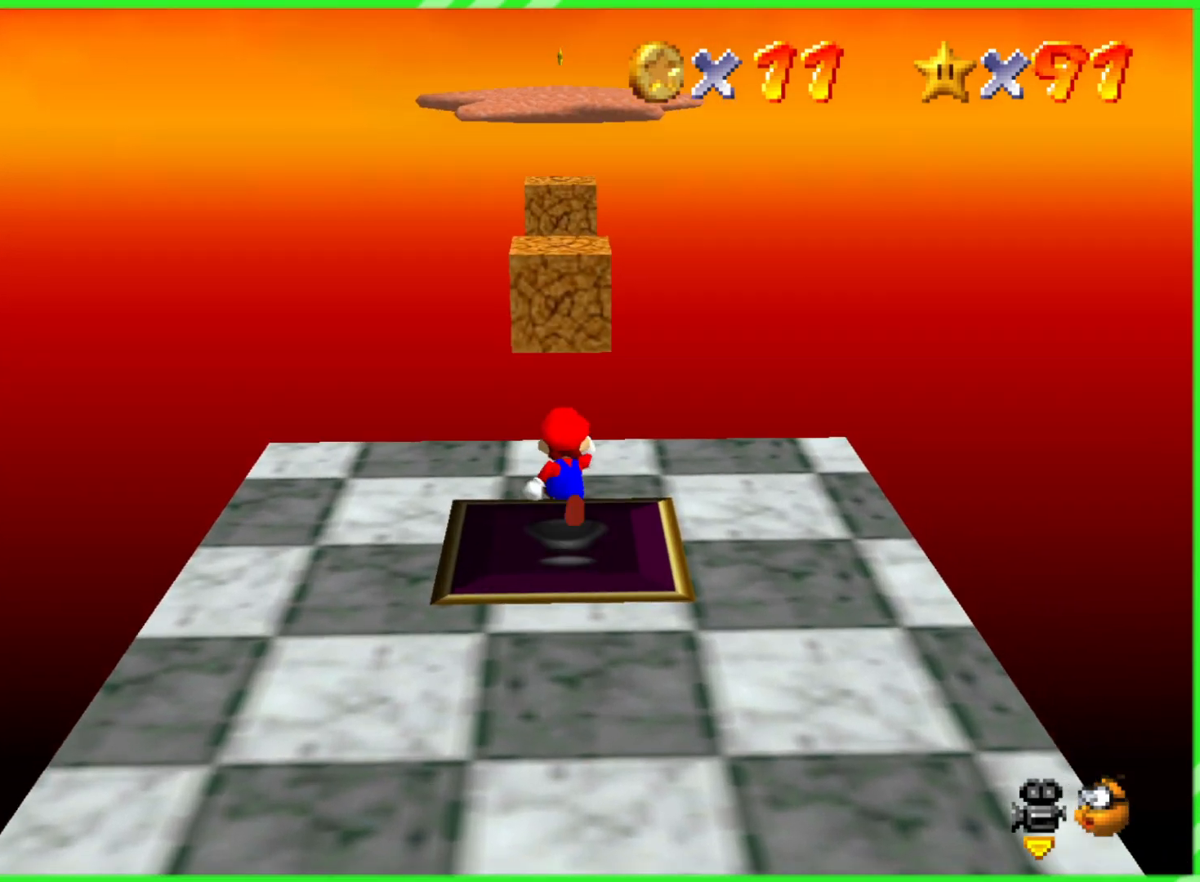
{"buttons": ["A"], "left_stick": "up", "events": [[333, "A", "down"]]}
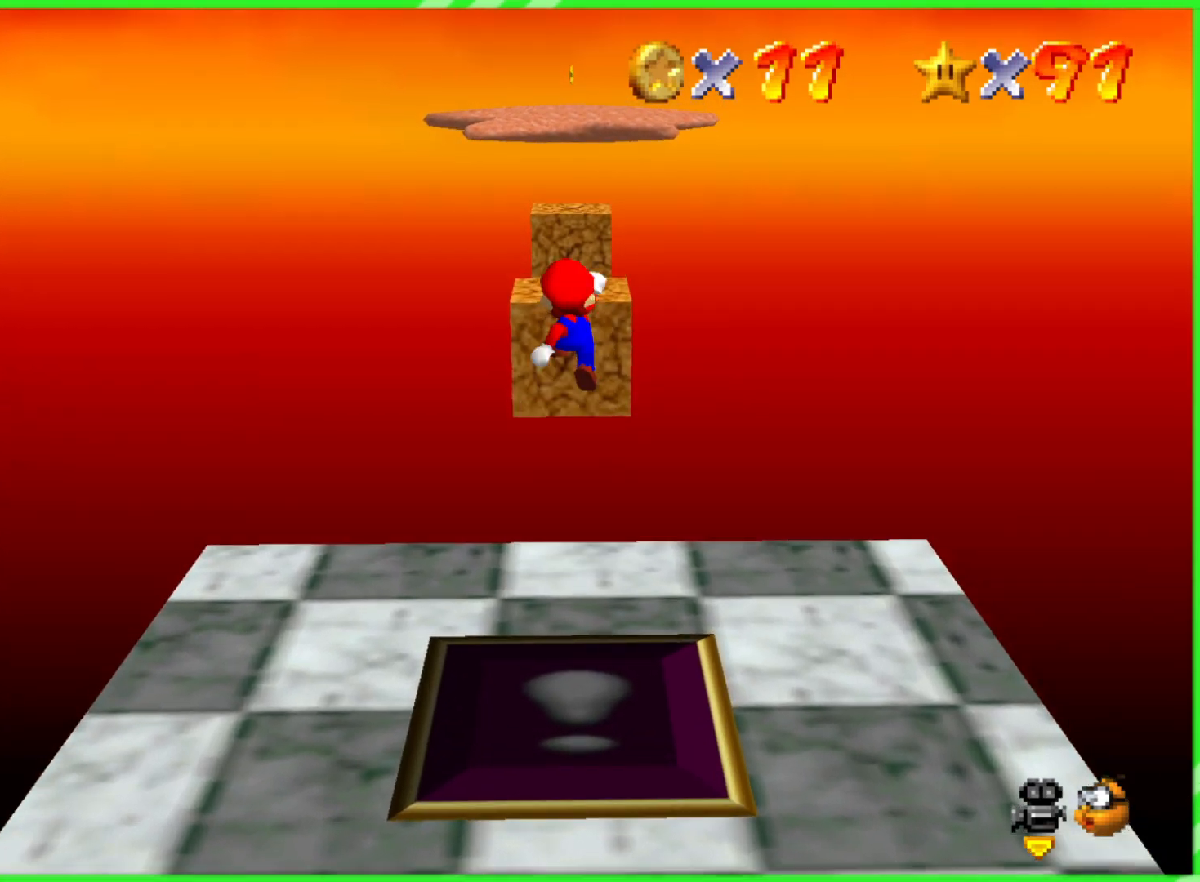
{"buttons": [], "left_stick": "up", "events": [[433, "A", "up"]]}
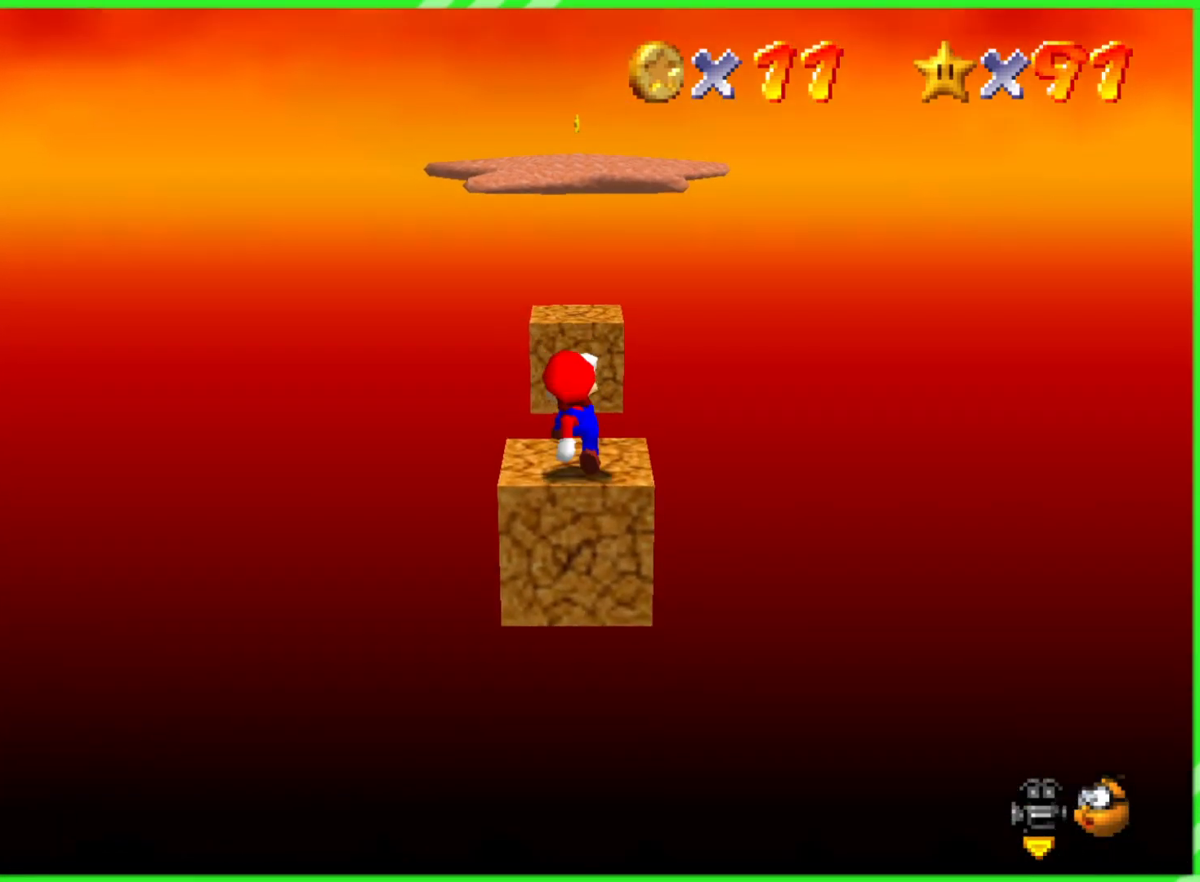
{"buttons": ["A"], "left_stick": "up", "events": [[100, "A", "down"]]}
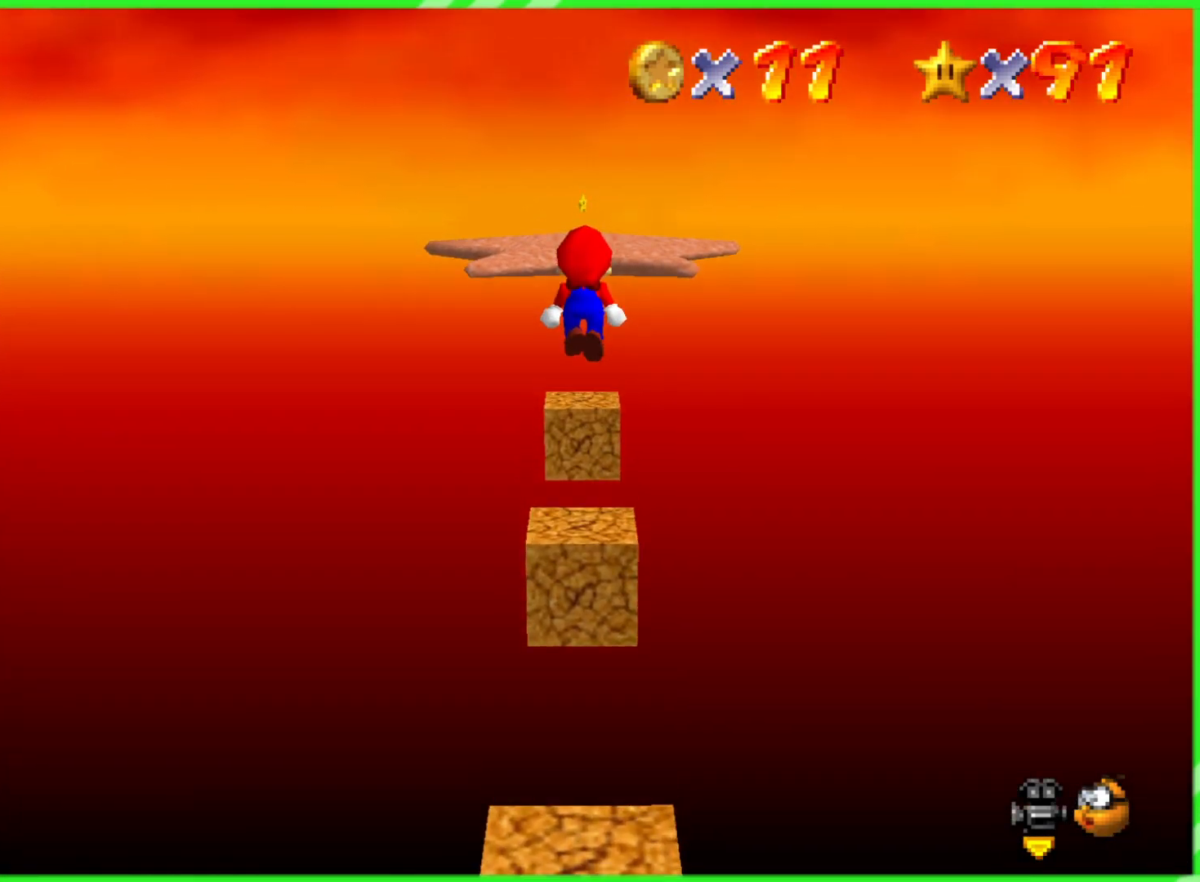
{"buttons": [], "left_stick": "up", "events": [[67, "A", "up"], [233, "left_stick", "down"], [433, "left_stick", "up"]]}
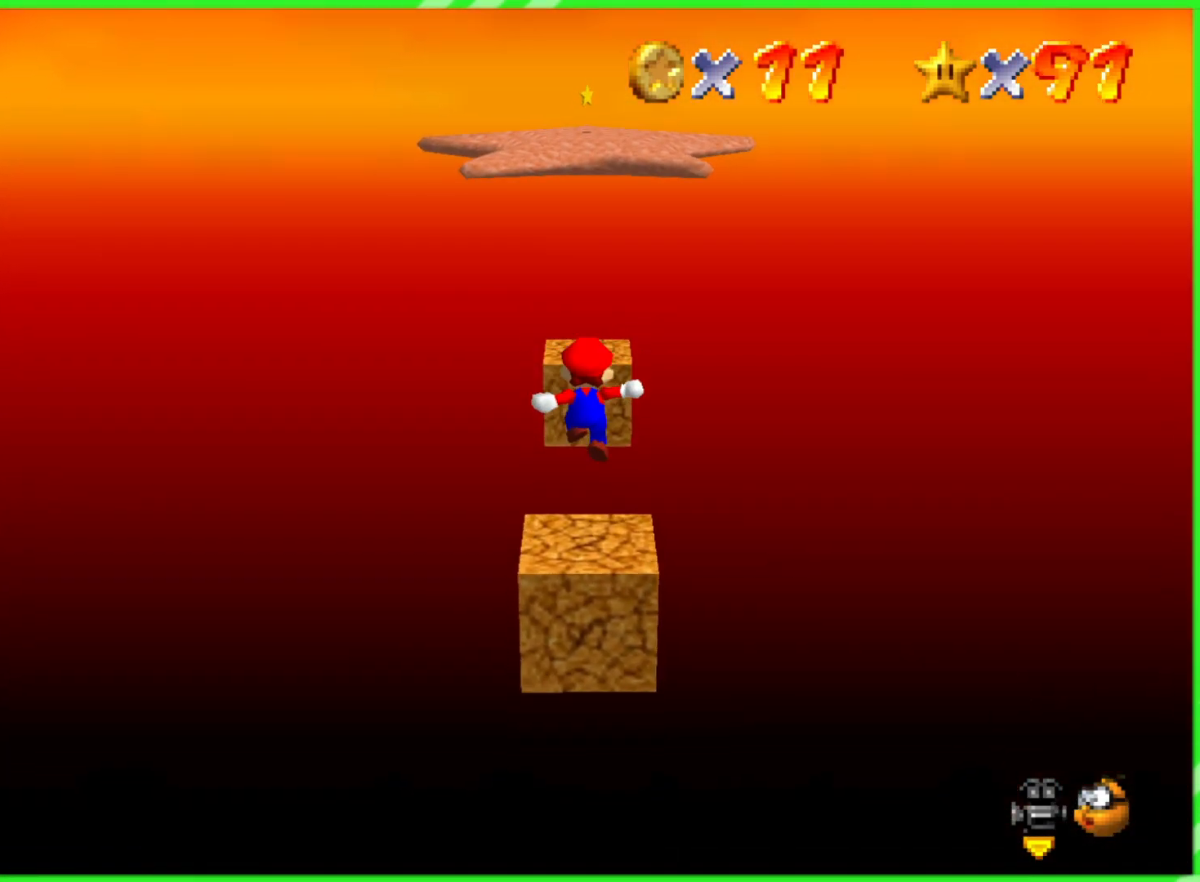
{"buttons": [], "left_stick": "center", "events": [[100, "left_stick", "down"], [200, "left_stick", "center"]]}
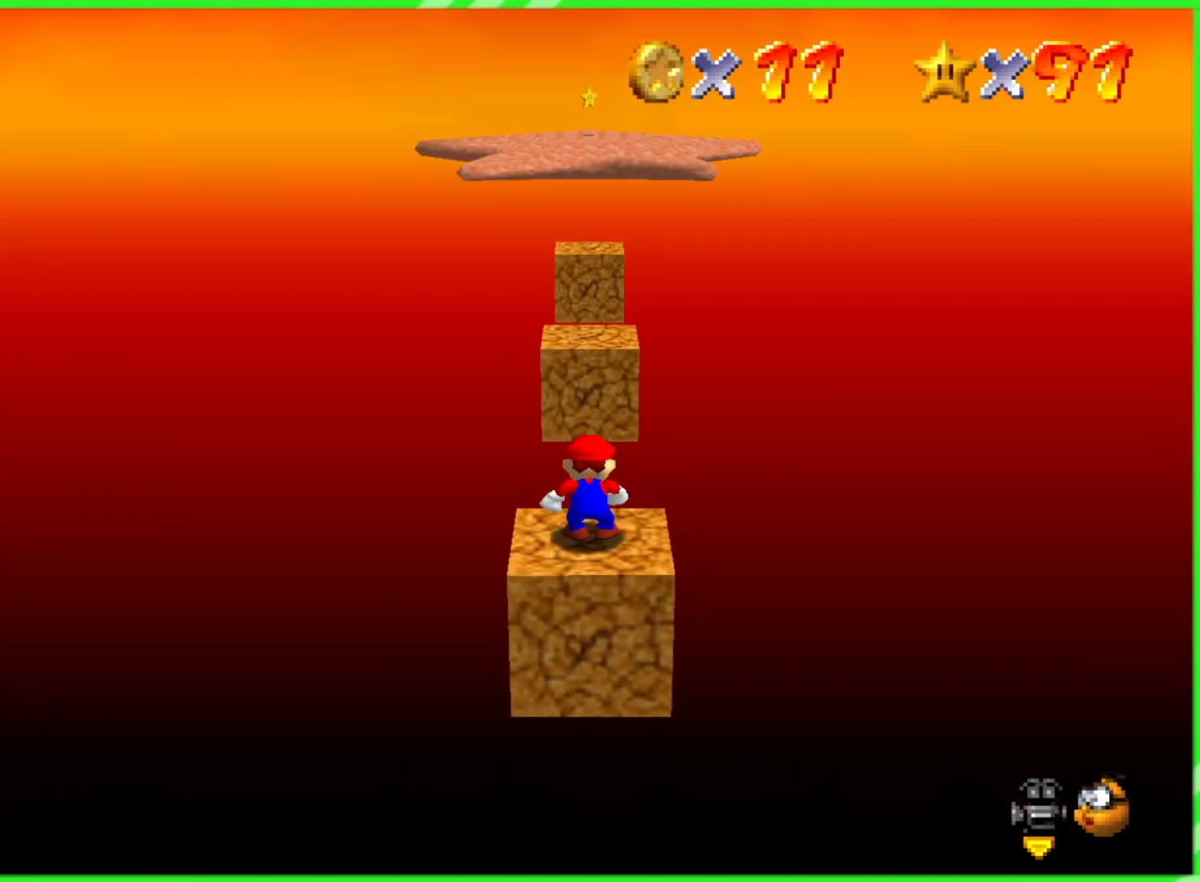
{"buttons": [], "left_stick": "center", "events": []}
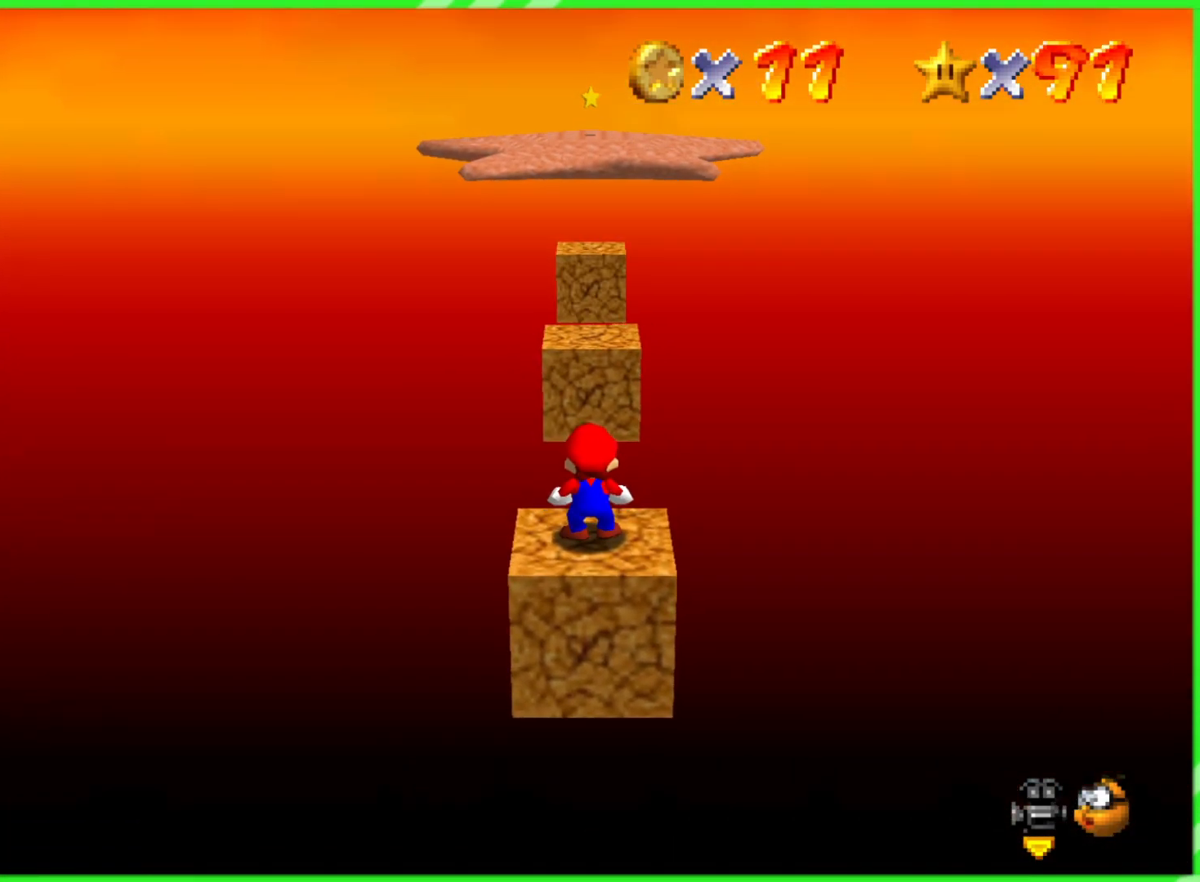
{"buttons": [], "left_stick": "center", "events": []}
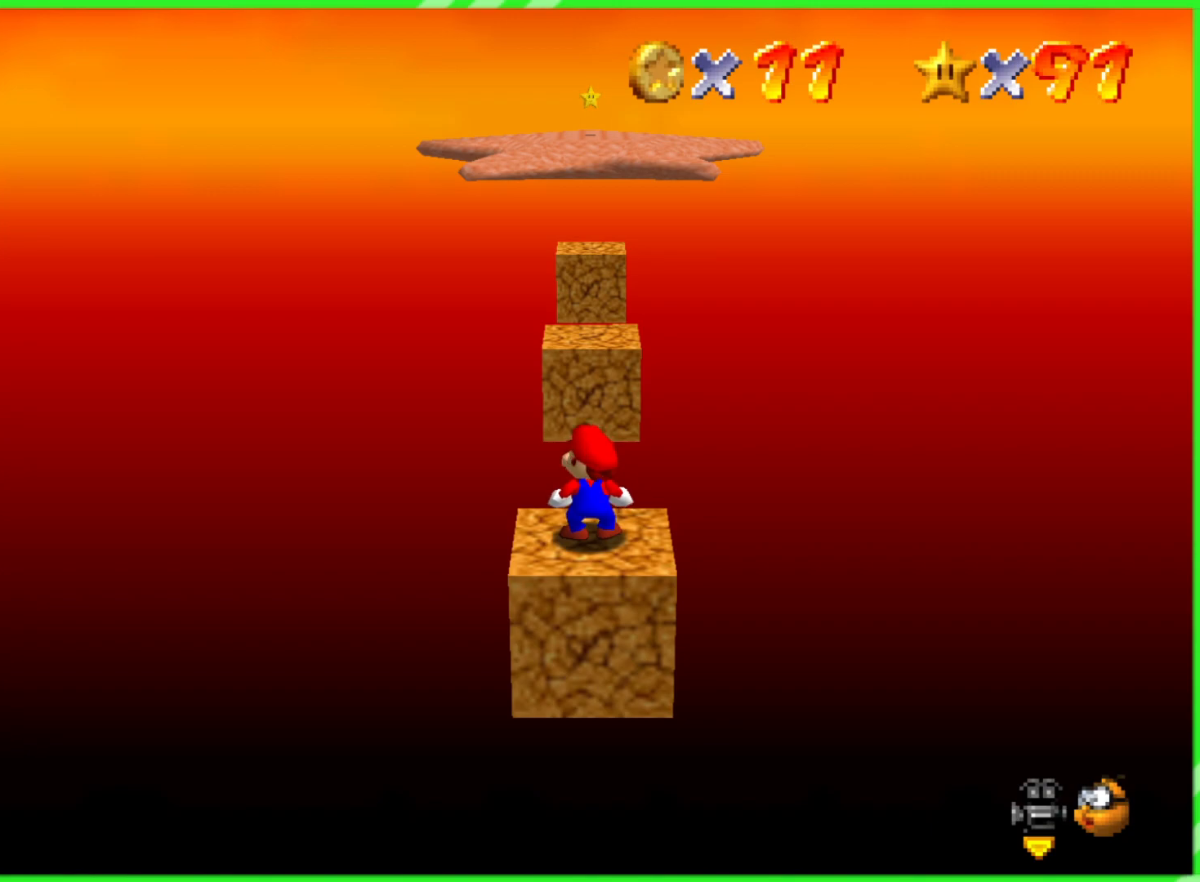
{"buttons": [], "left_stick": "center", "events": [[317, "A", "down"], [400, "A", "up"]]}
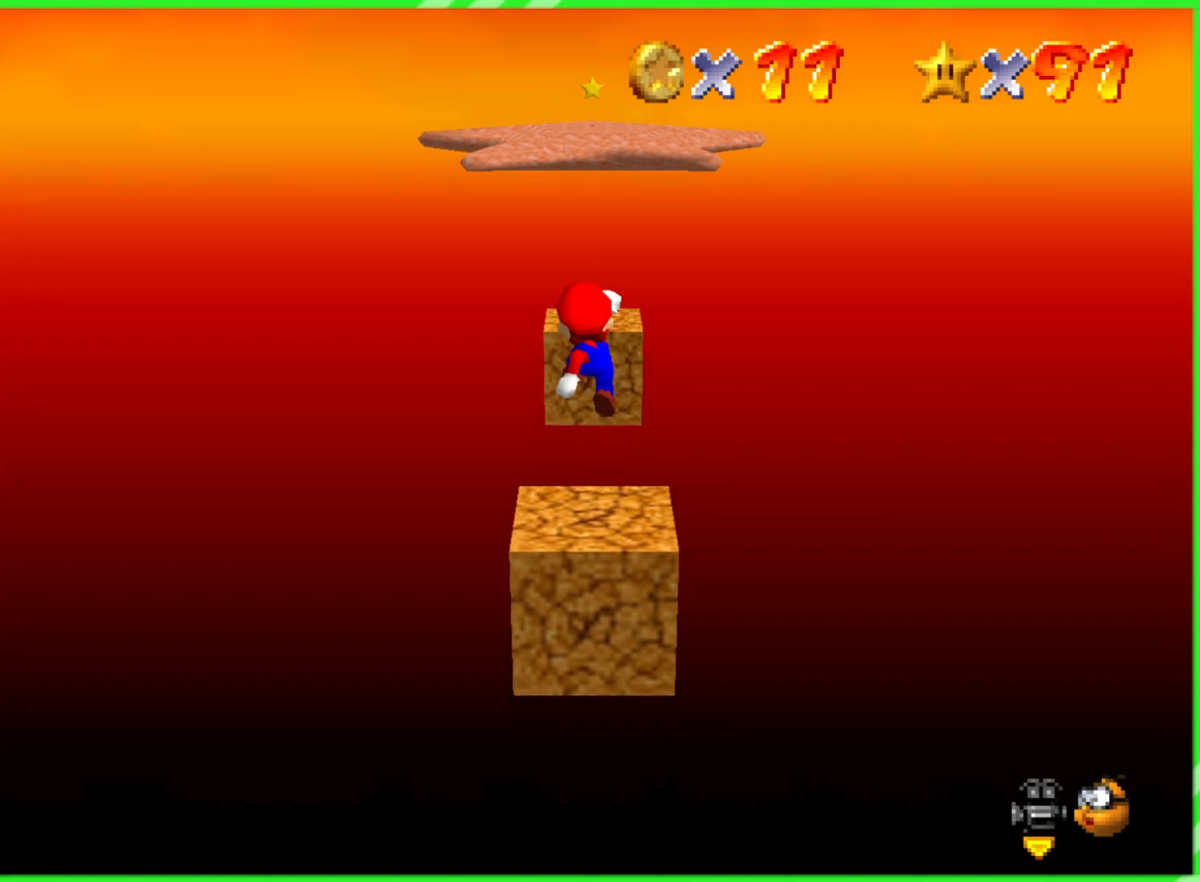
{"buttons": [], "left_stick": "center", "events": []}
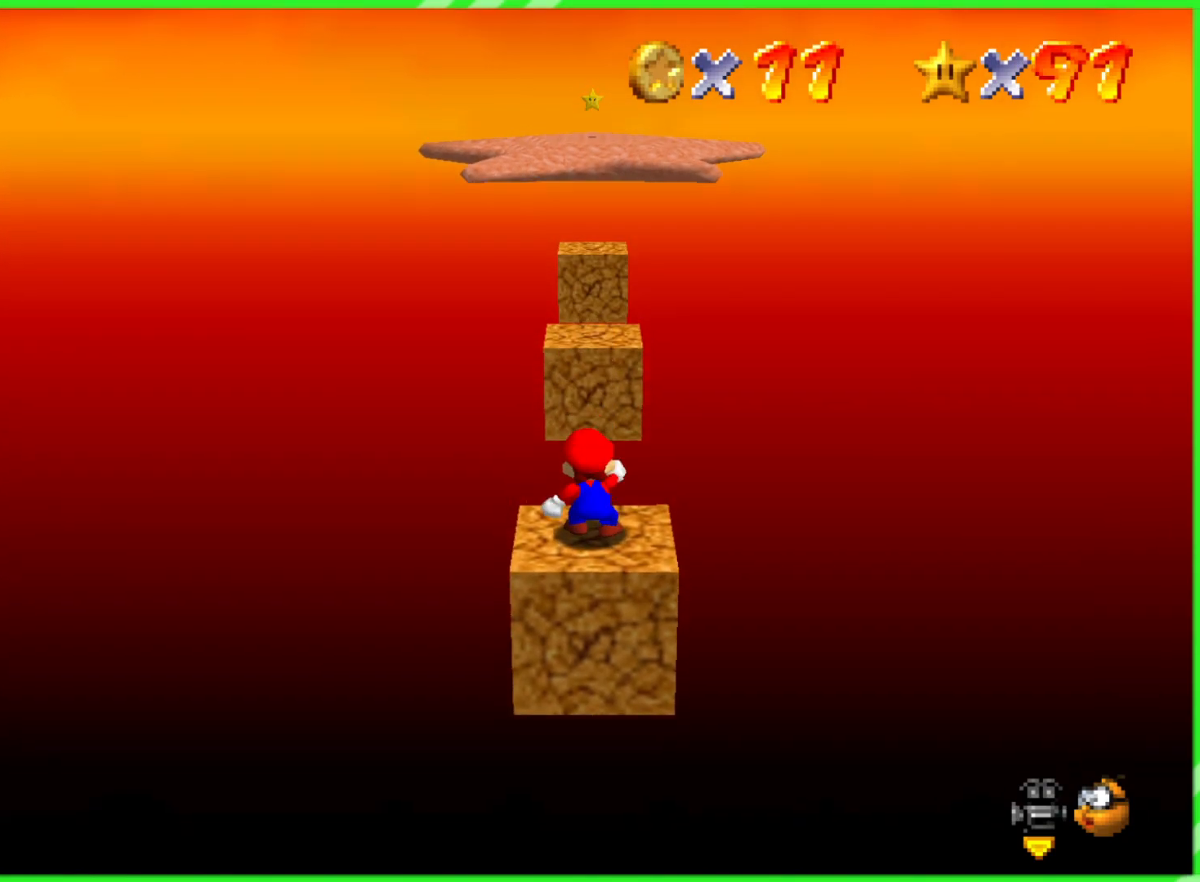
{"buttons": [], "left_stick": "center", "events": []}
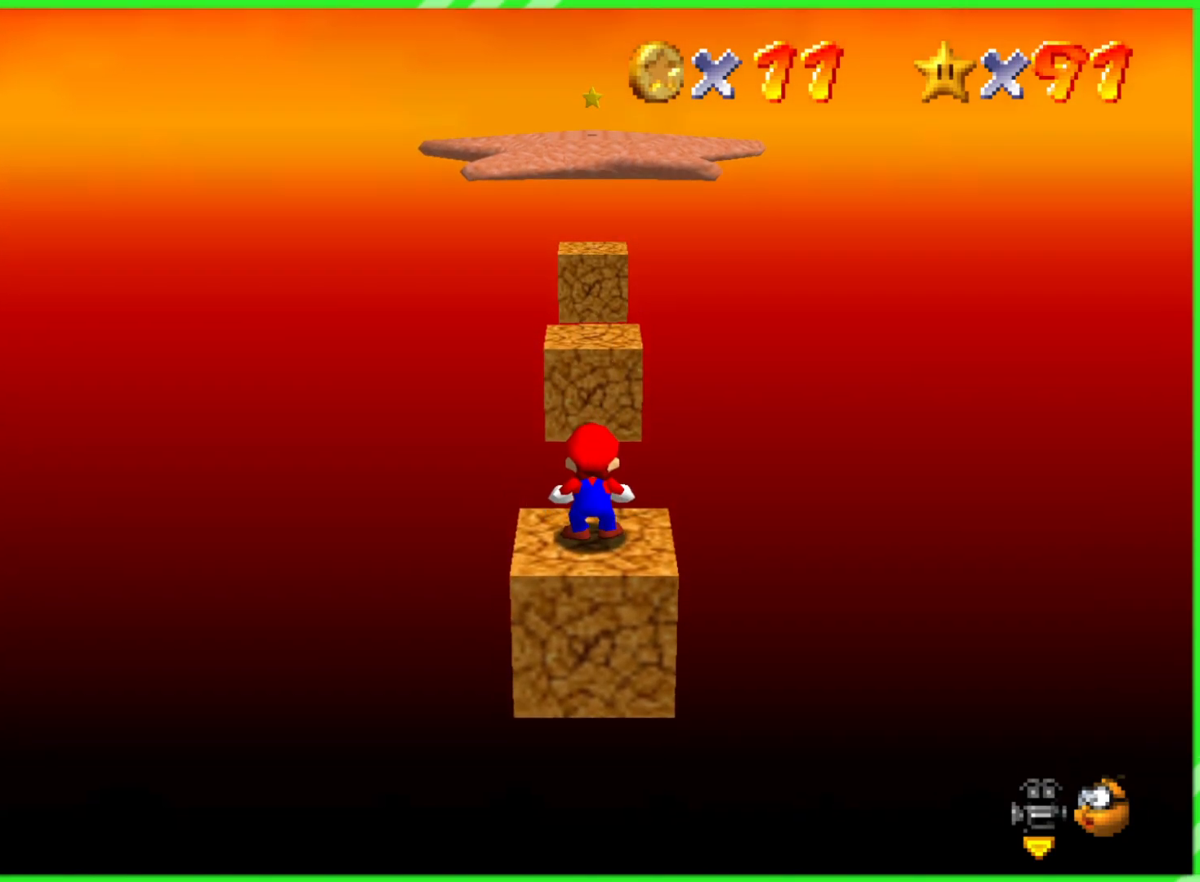
{"buttons": [], "left_stick": "center", "events": []}
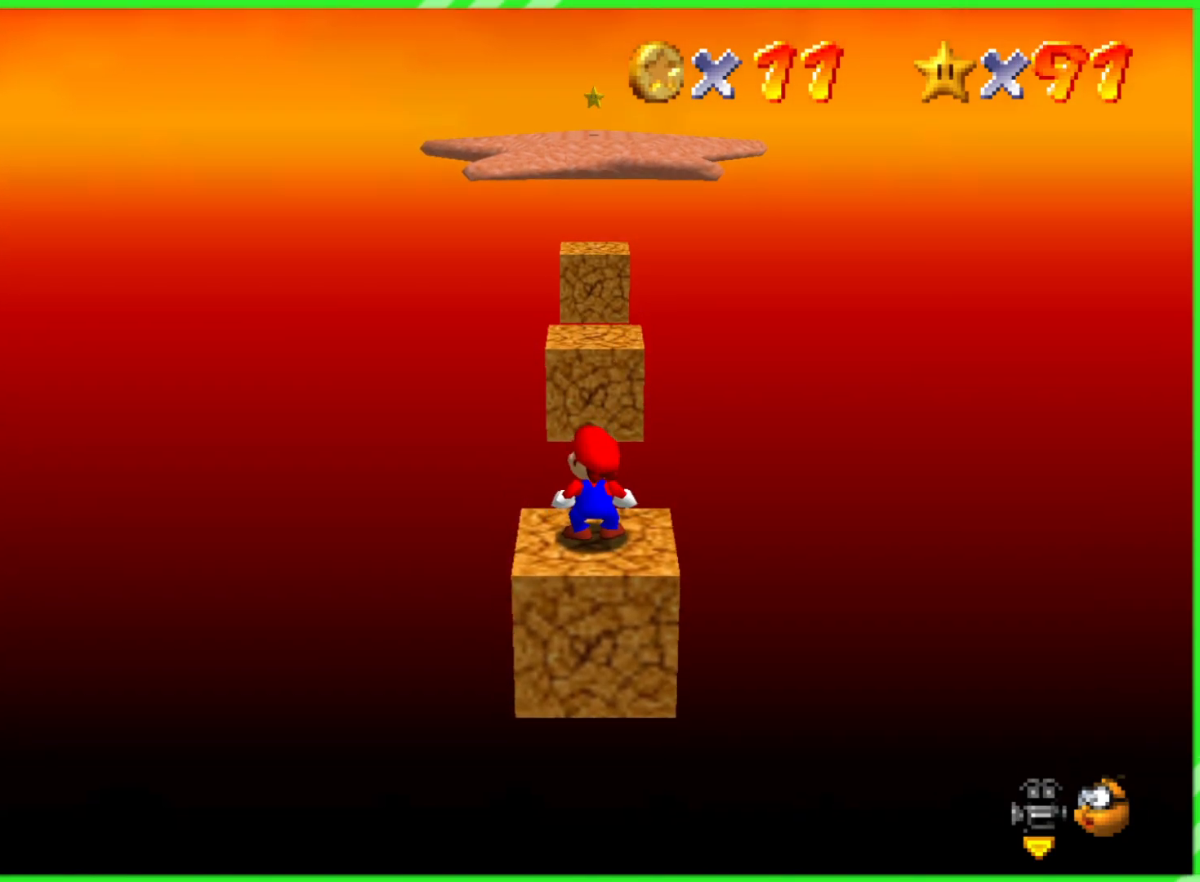
{"buttons": [], "left_stick": "center", "events": []}
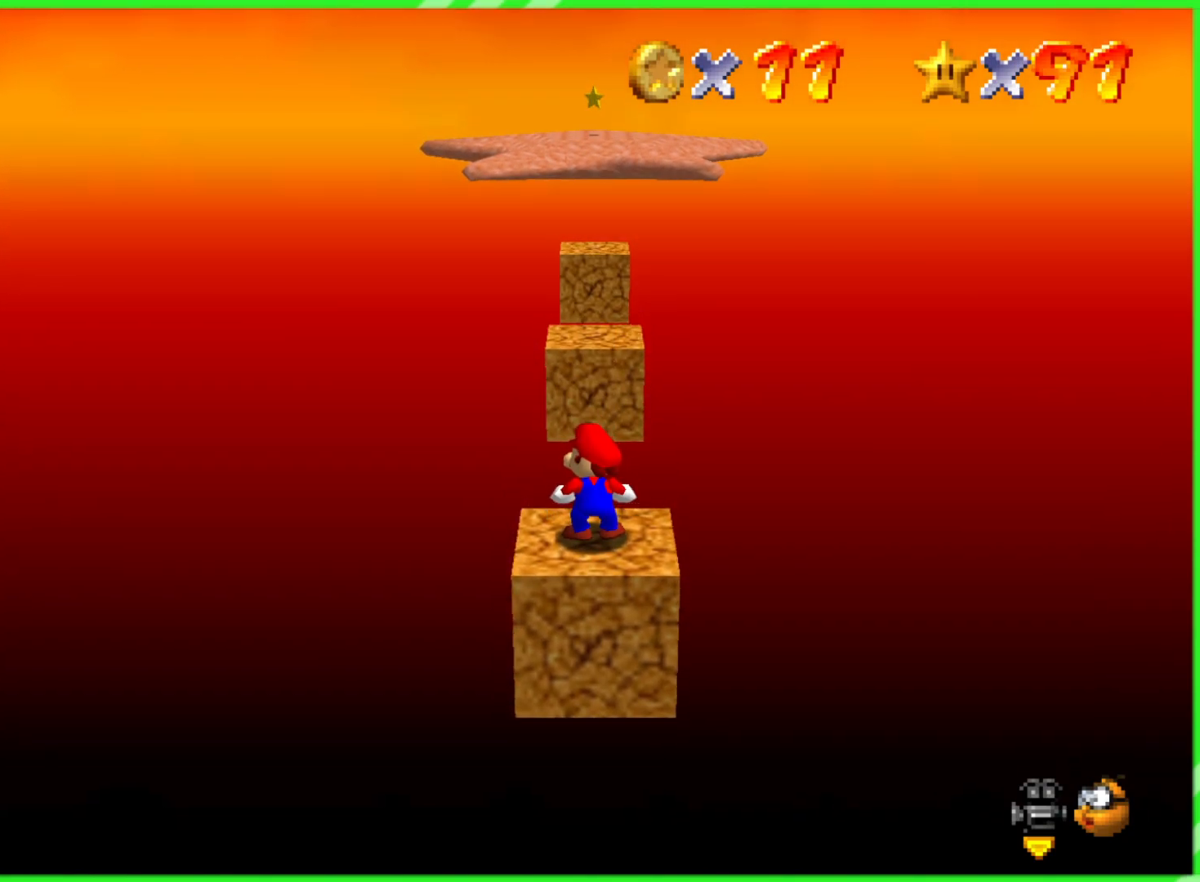
{"buttons": [], "left_stick": "up", "events": [[483, "left_stick", "up"]]}
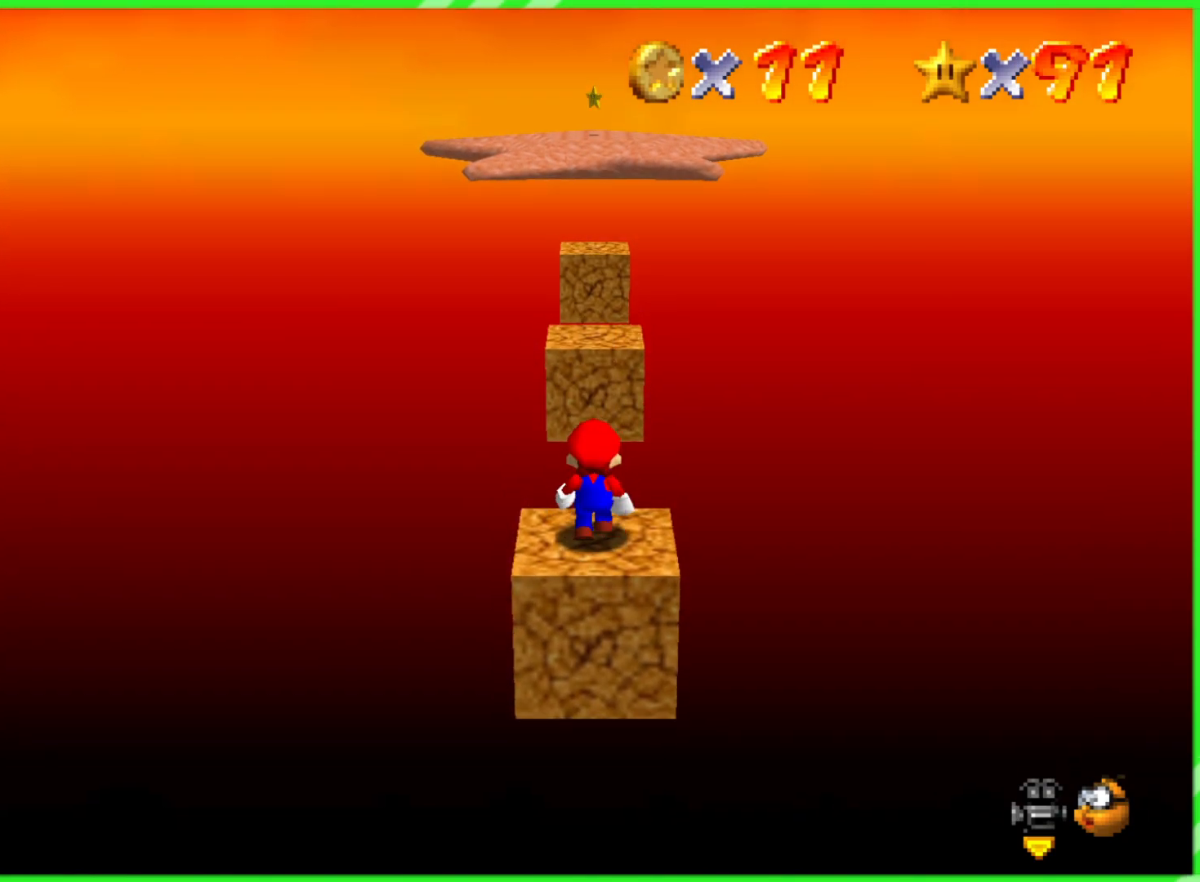
{"buttons": [], "left_stick": "center", "events": [[100, "left_stick", "center"]]}
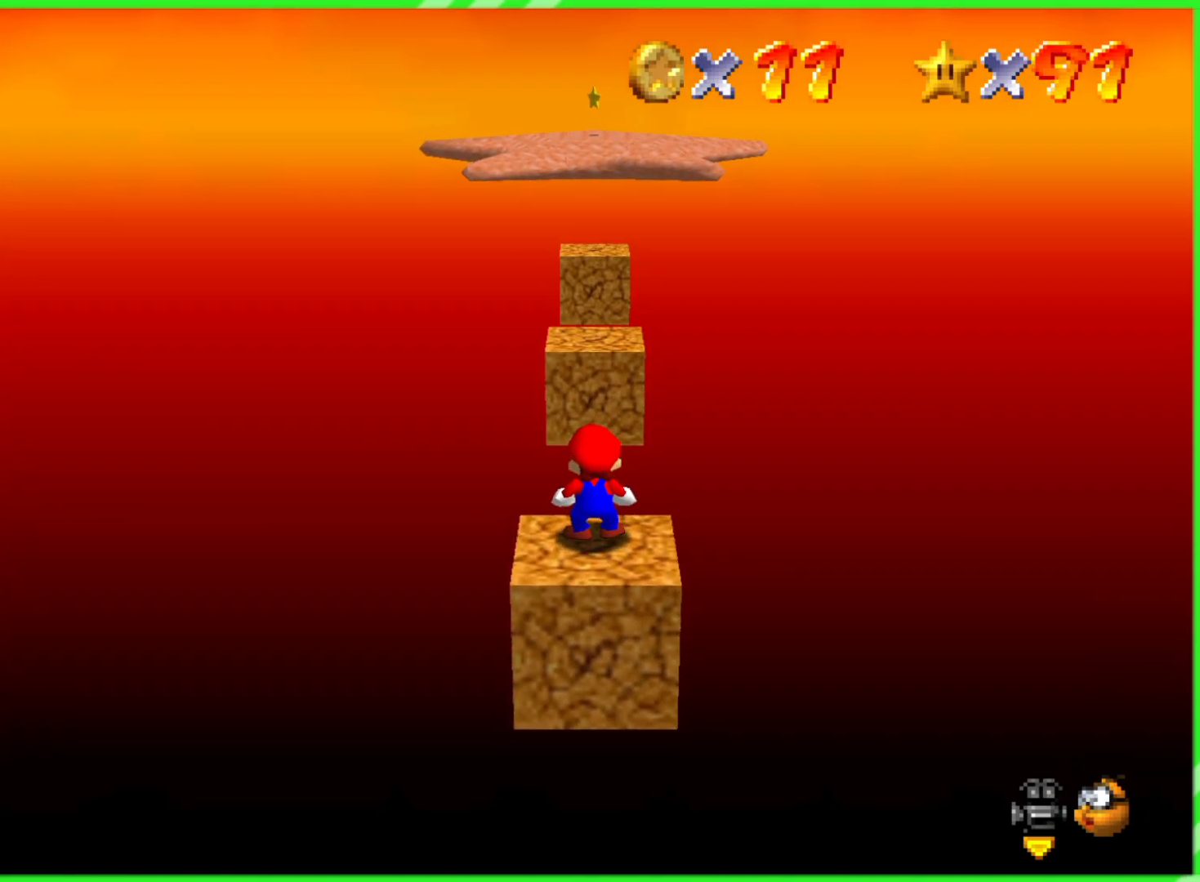
{"buttons": [], "left_stick": "up", "events": [[133, "left_stick", "down"], [350, "left_stick", "center"], [417, "left_stick", "up"]]}
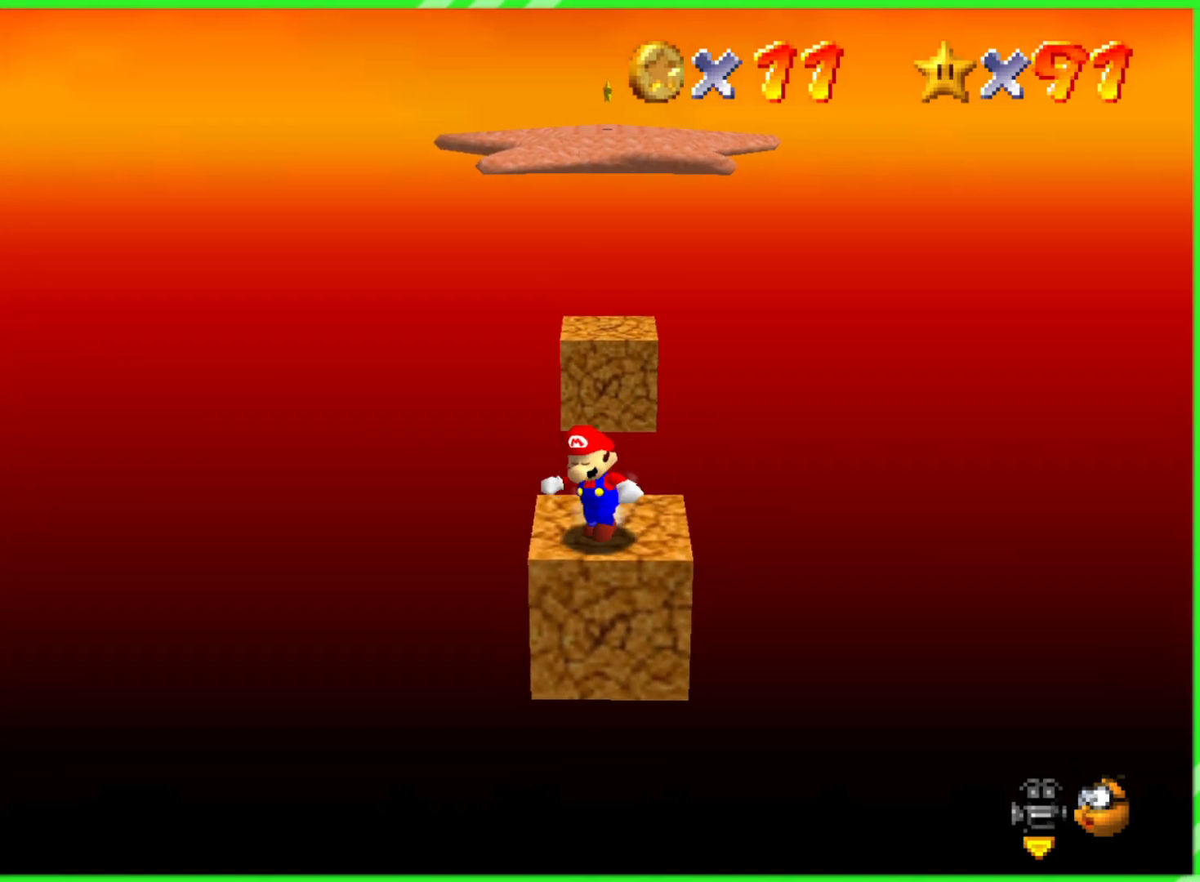
{"buttons": [], "left_stick": "up-right", "events": [[317, "left_stick", "up-right"]]}
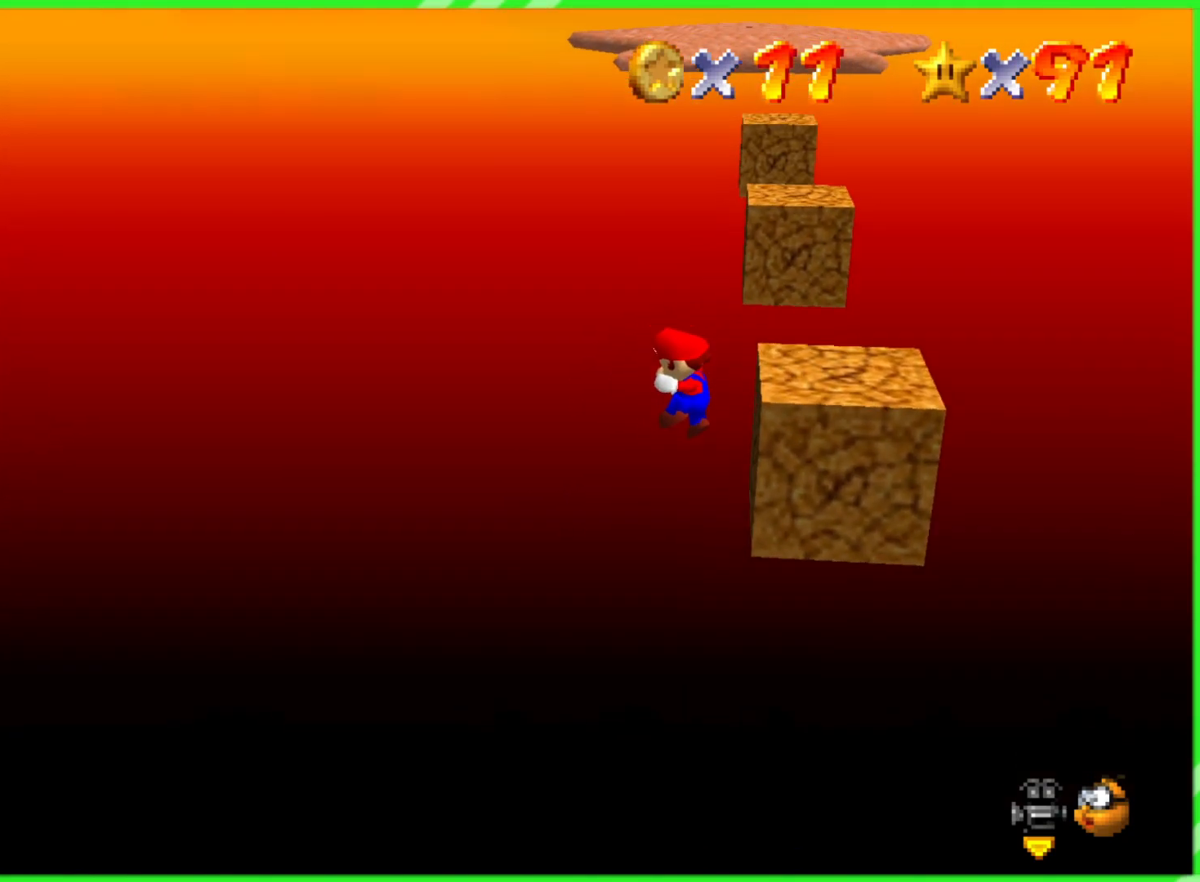
{"buttons": [], "left_stick": "center", "events": [[200, "left_stick", "right"], [500, "left_stick", "center"]]}
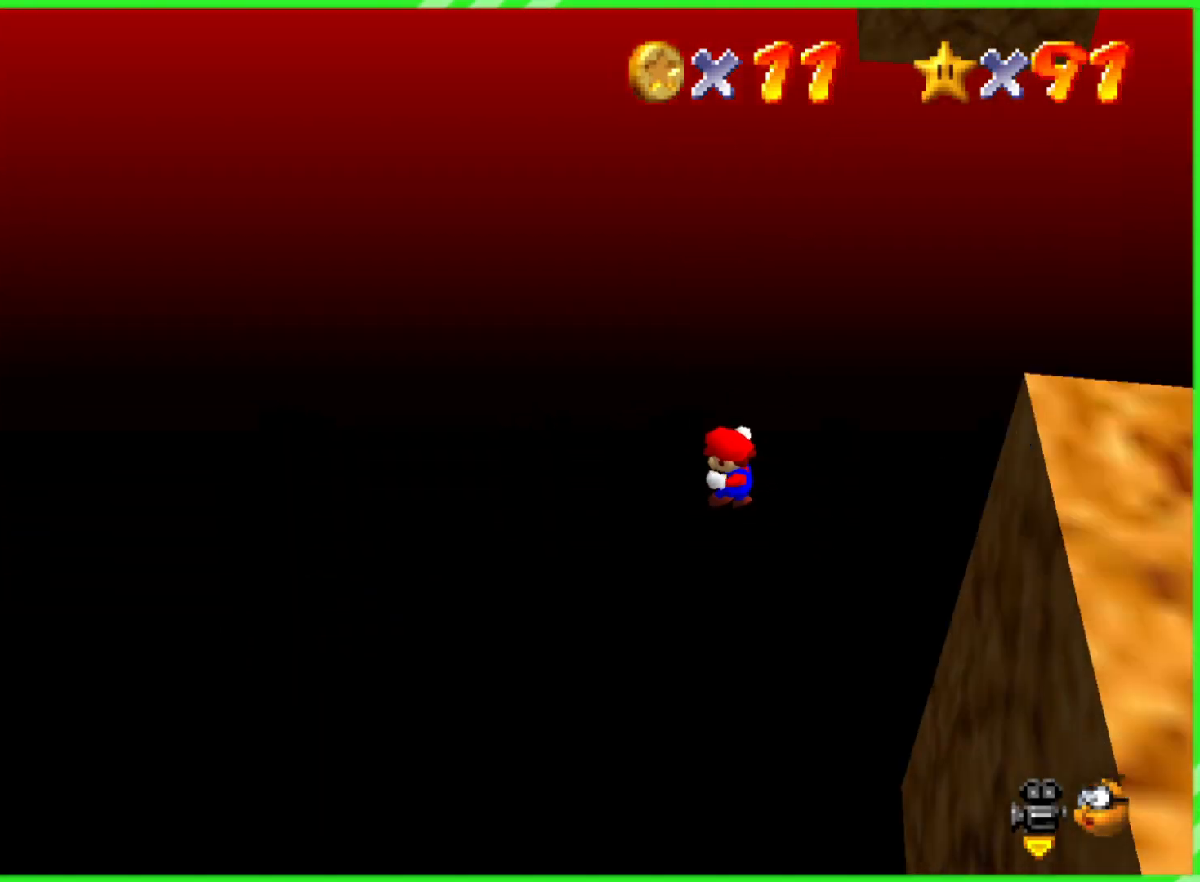
{"buttons": [], "left_stick": "center", "events": []}
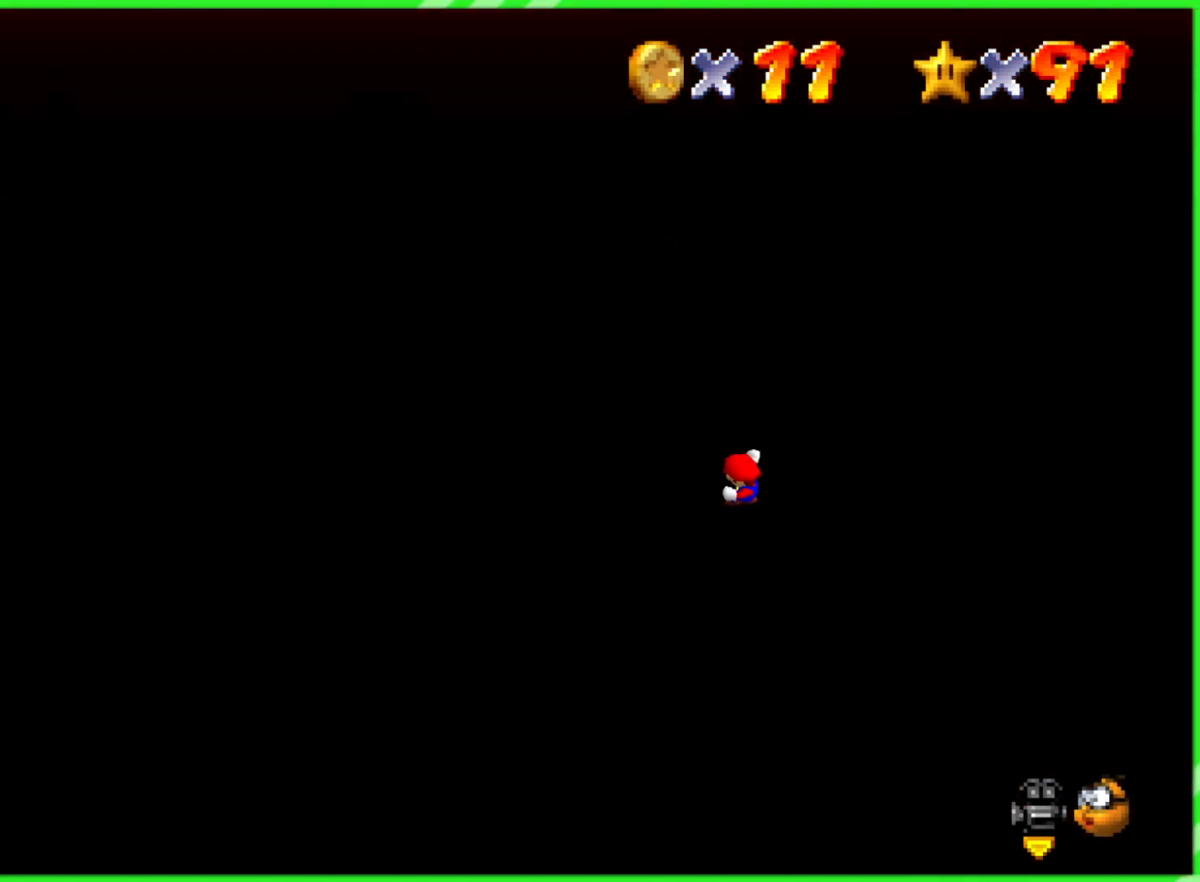
{"buttons": [], "left_stick": "center", "events": []}
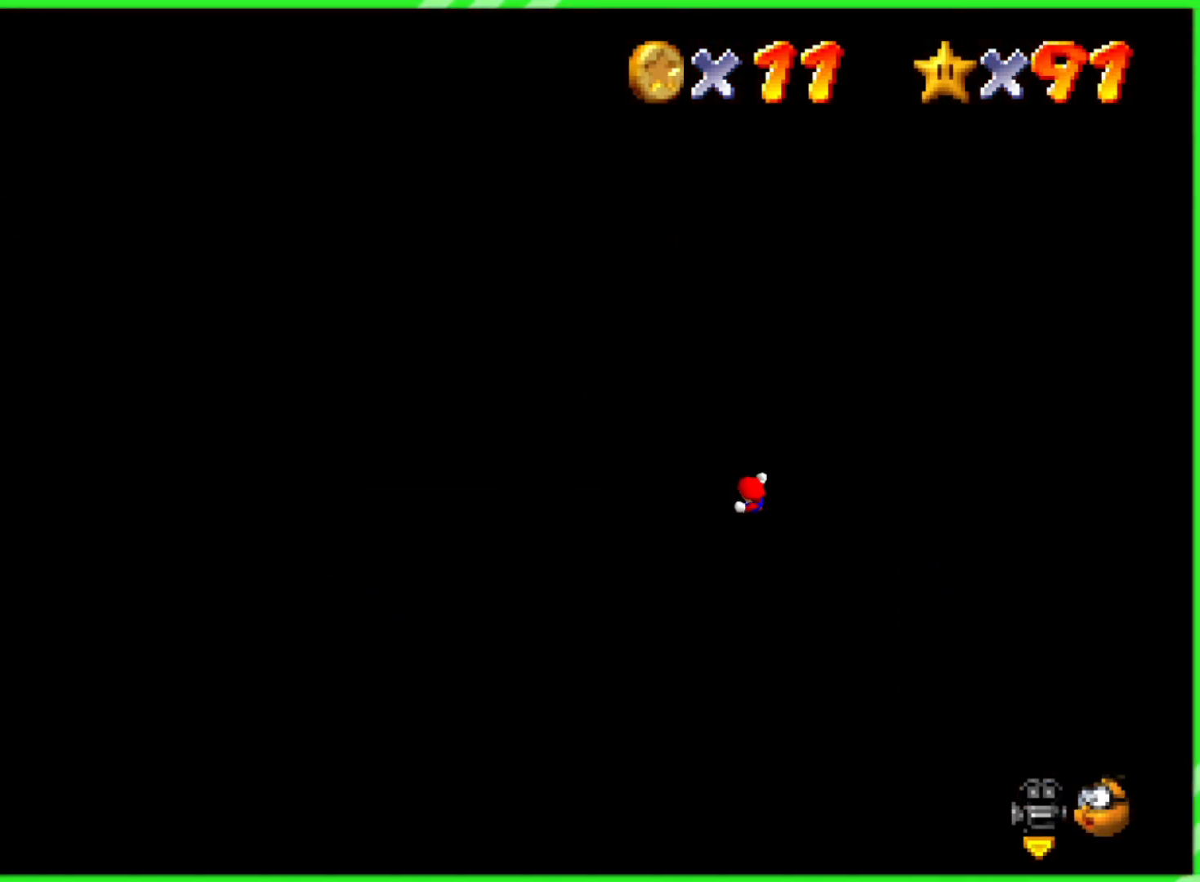
{"buttons": [], "left_stick": "center", "events": []}
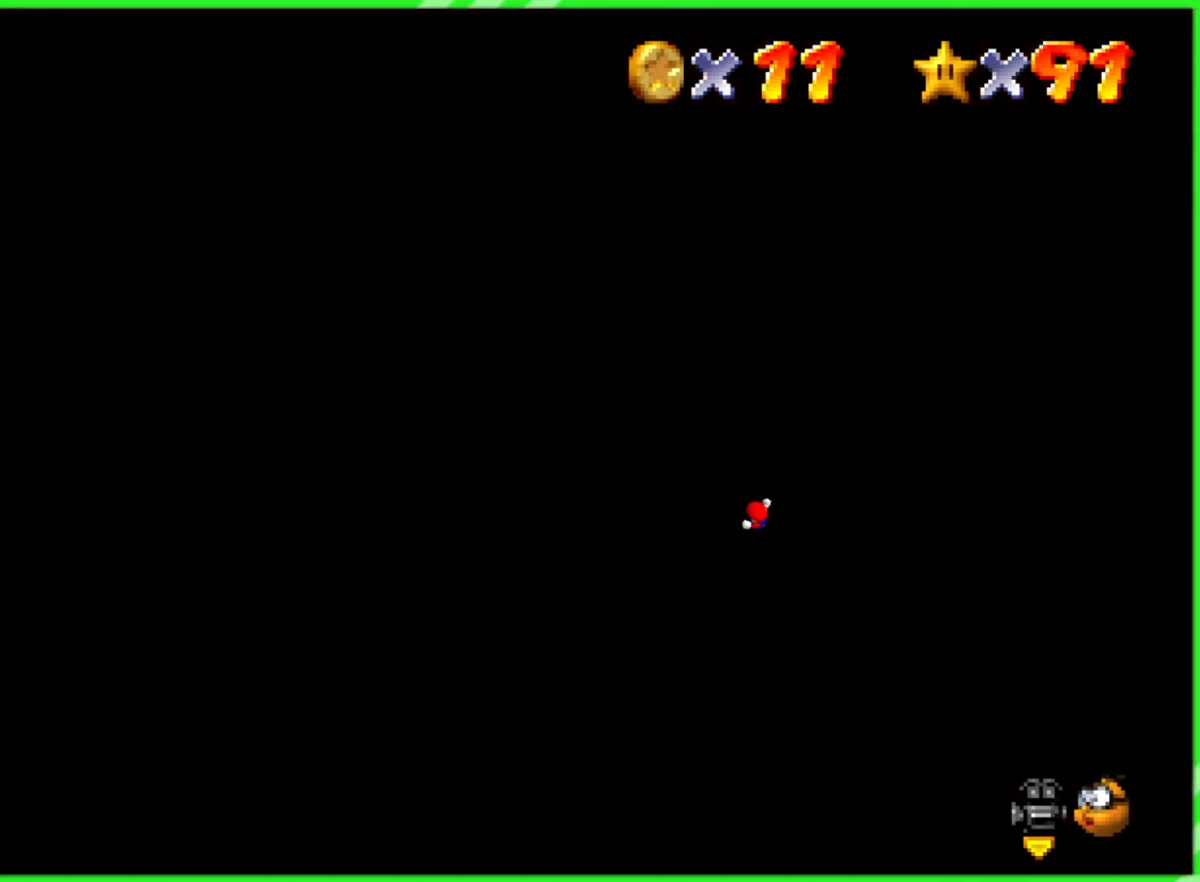
{"buttons": [], "left_stick": "center", "events": []}
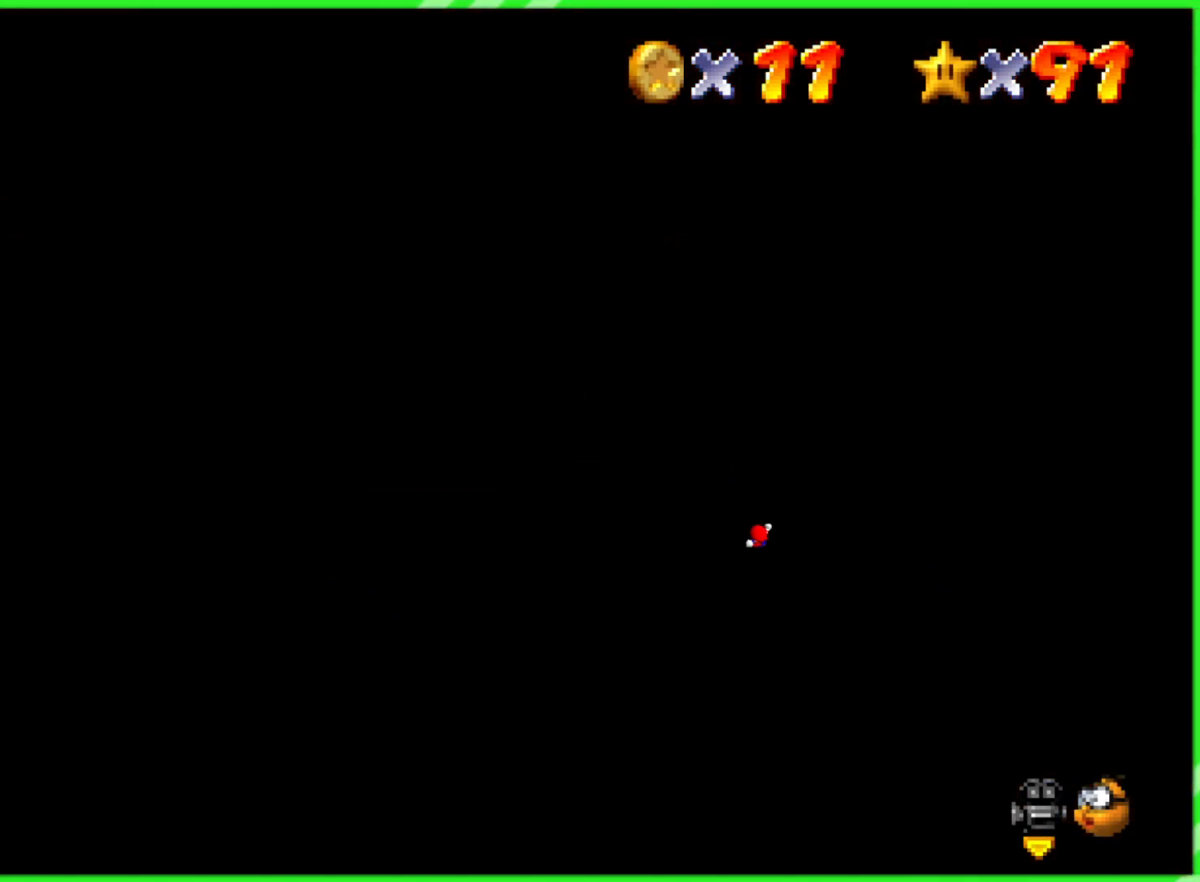
{"buttons": [], "left_stick": "center", "events": []}
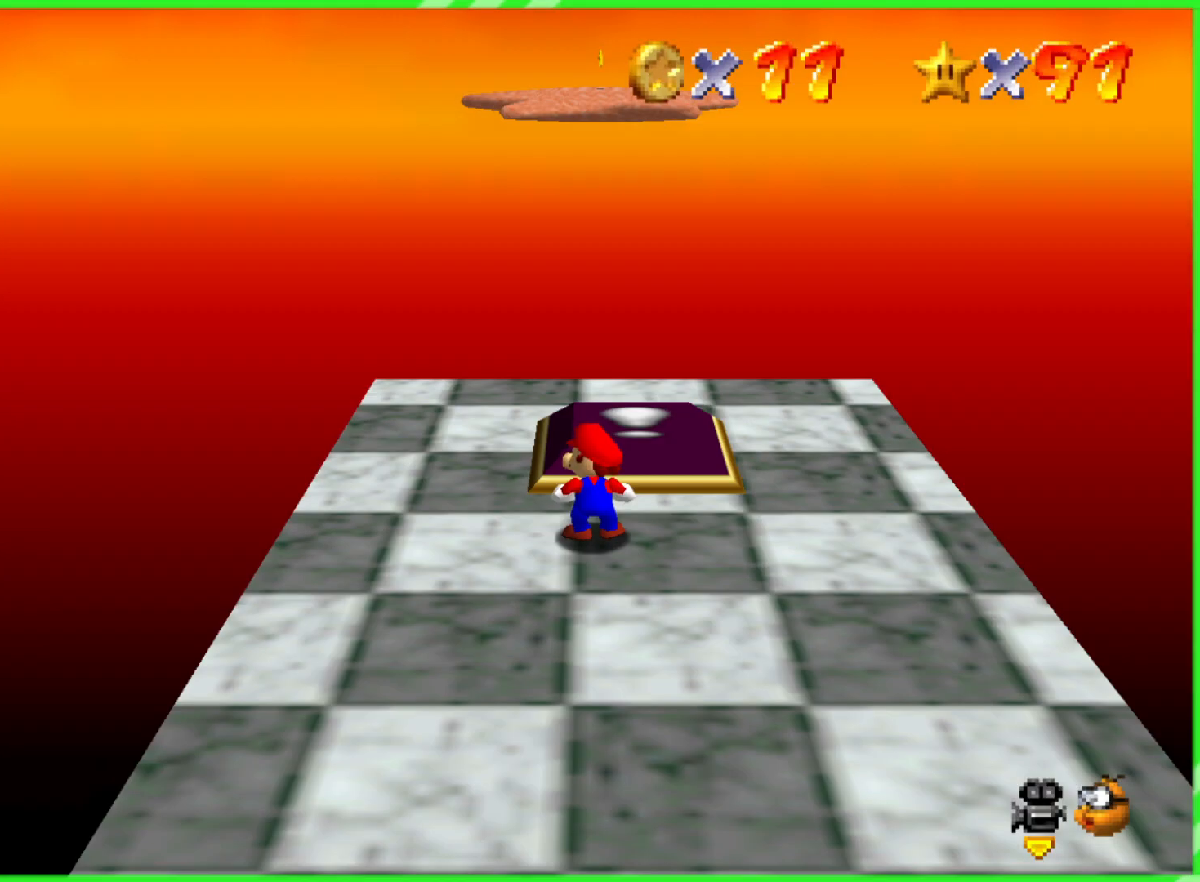
{"buttons": [], "left_stick": "center", "events": []}
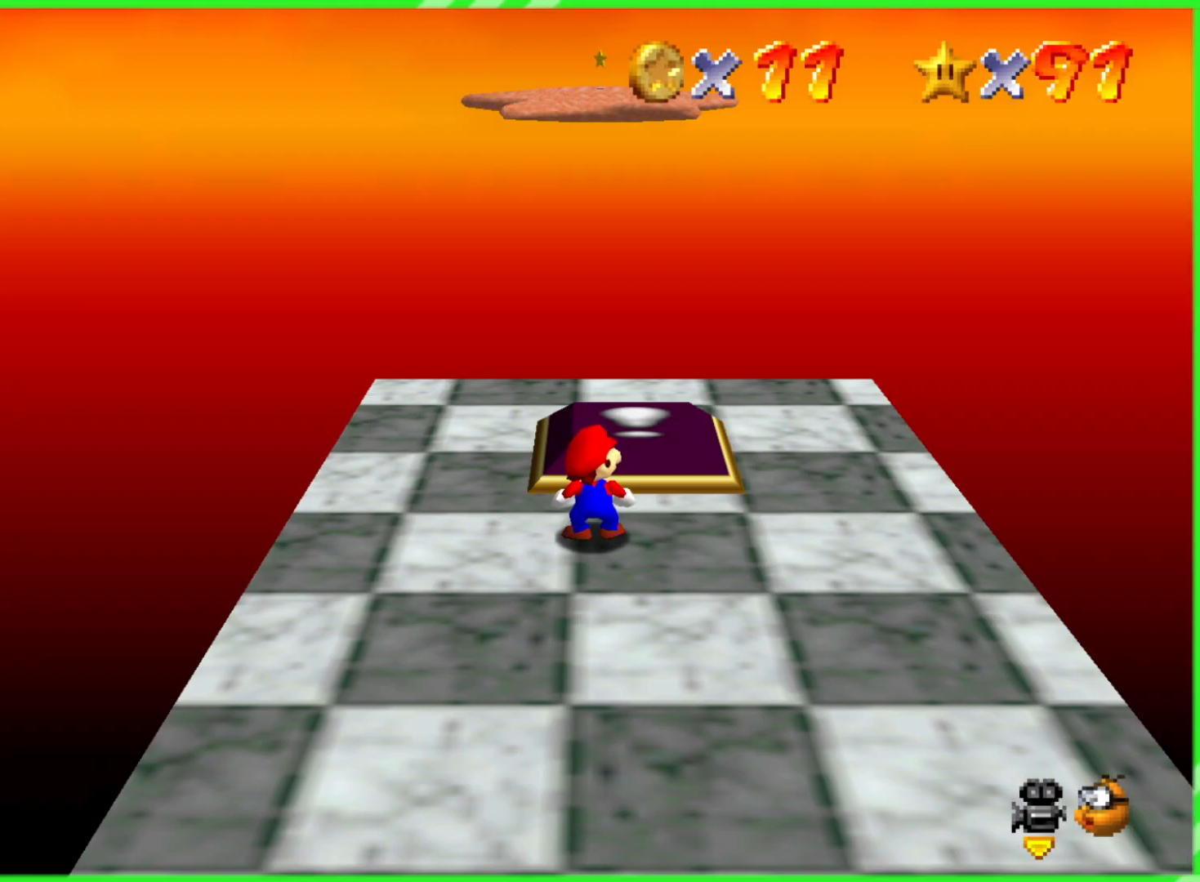
{"buttons": [], "left_stick": "center", "events": []}
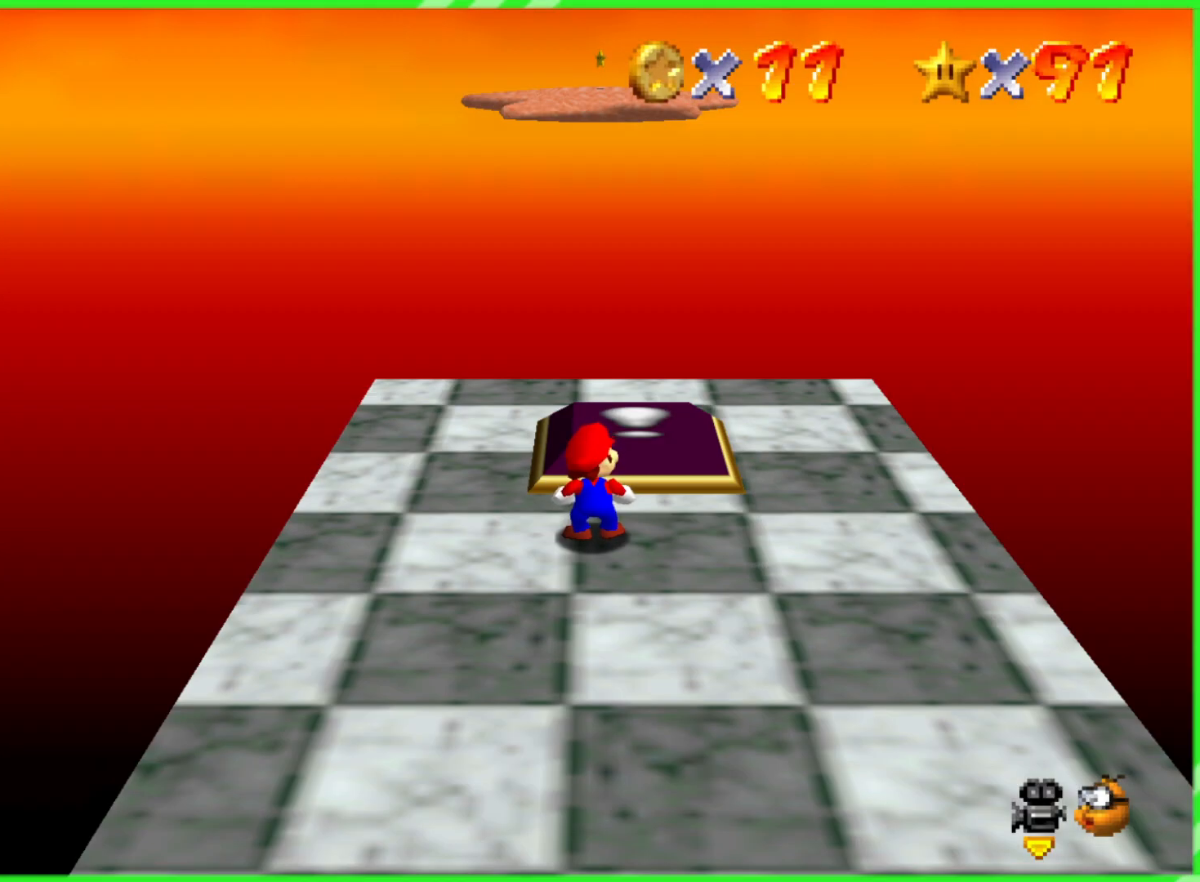
{"buttons": [], "left_stick": "center", "events": [[117, "C_LEFT", "down"], [267, "C_LEFT", "up"]]}
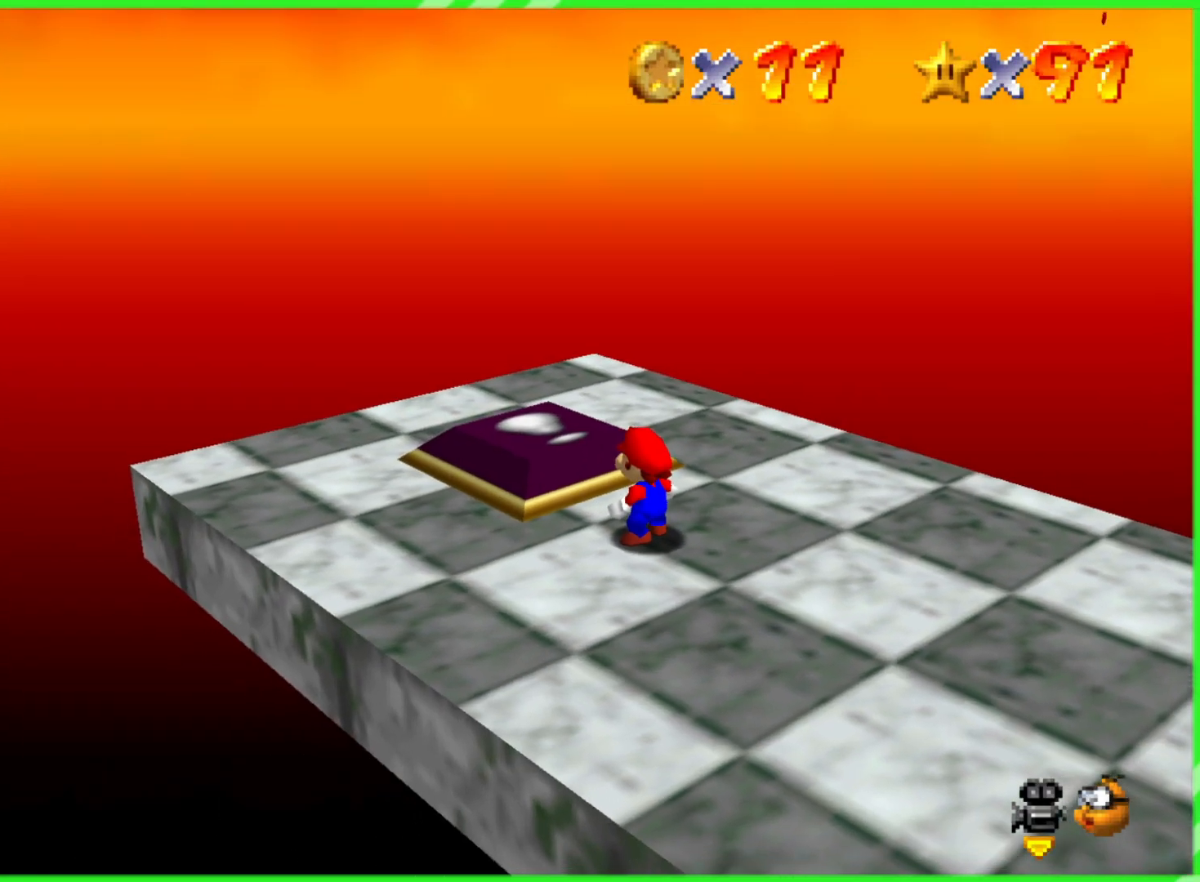
{"buttons": [], "left_stick": "center", "events": [[133, "C_RIGHT", "down"], [267, "C_RIGHT", "up"]]}
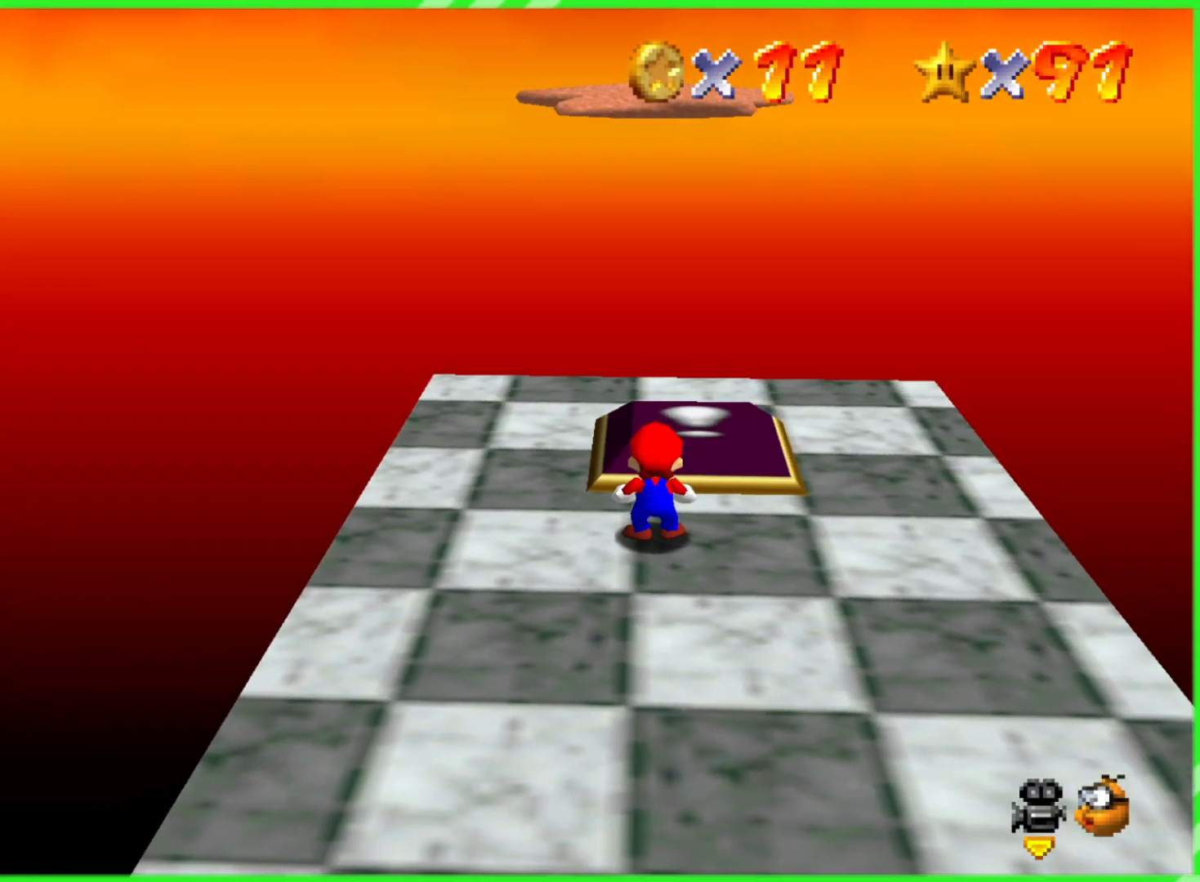
{"buttons": [], "left_stick": "center", "events": []}
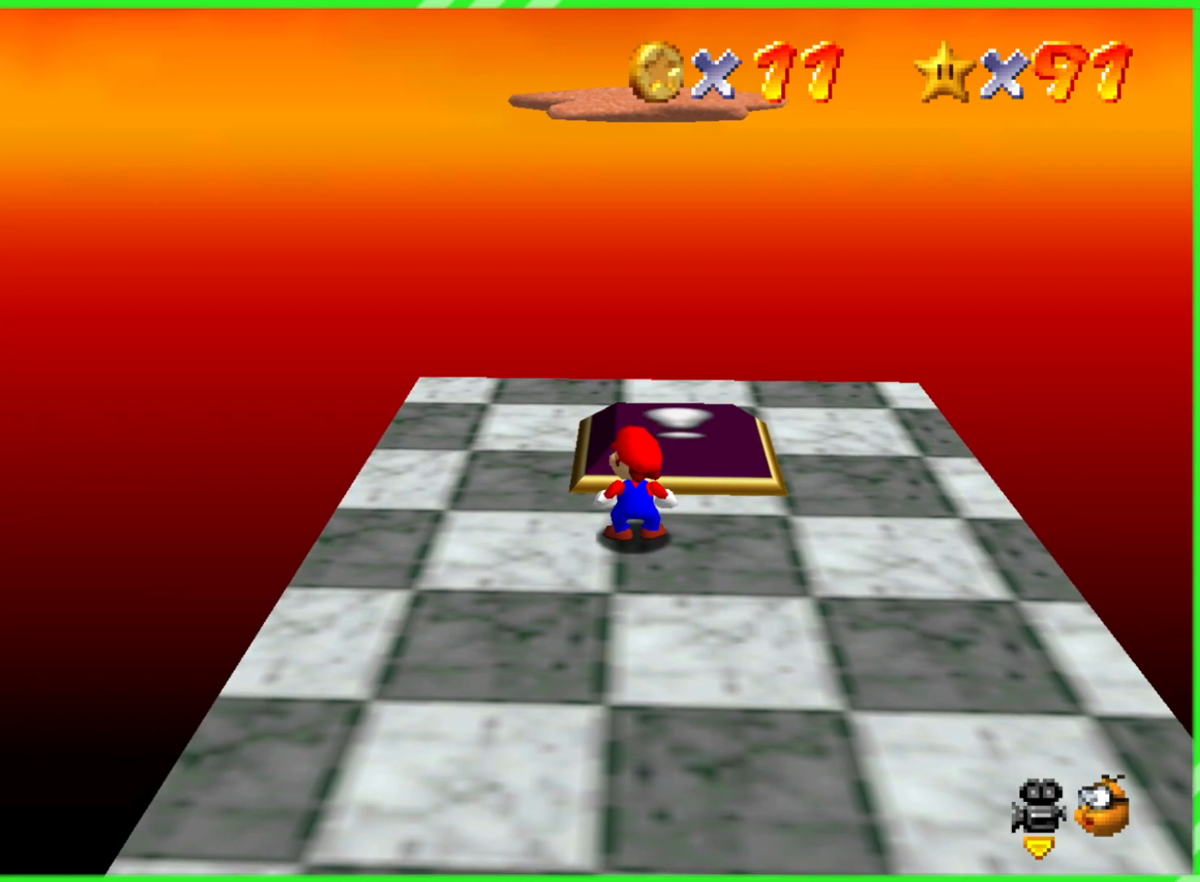
{"buttons": [], "left_stick": "center", "events": [[117, "START", "down"], [233, "START", "up"]]}